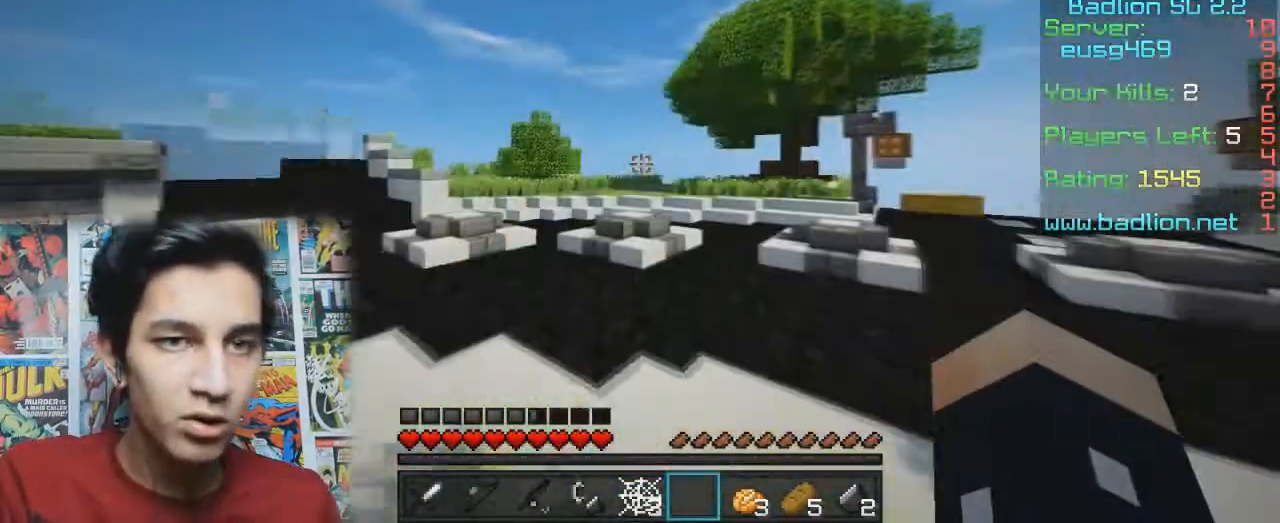
Gameplay with keyboard and mouse; each line is a JSON object with the keys and mouse buttons held at the frame after it. "events" lists presses ("down") and releases ("up") of "a", "d", "s", "w", "mouse_left" and "mouse_right" between this image and that frame as [ms after this image, input, new state], when the widget could be followed in between. "mouse_left", "mouse_right" = the "left", "right" buttons of the "mouse" list. No other keys are recorded. Fast repeated clicks can show as one long hold. Mouse movement is not recorded.
{"keys": ["w"], "mouse": [], "events": []}
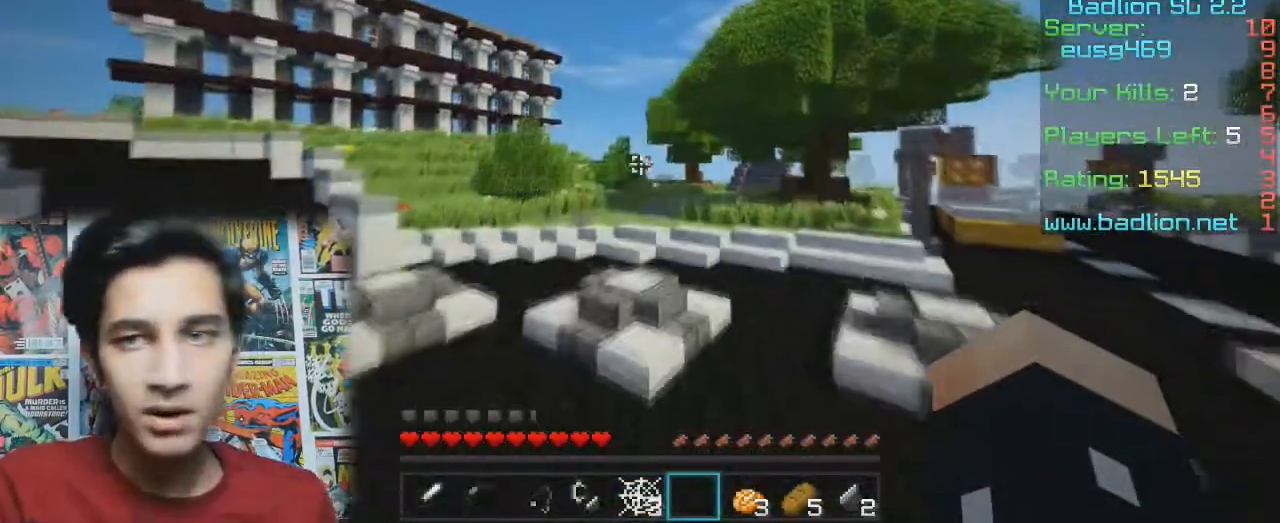
{"keys": ["w"], "mouse": [], "events": []}
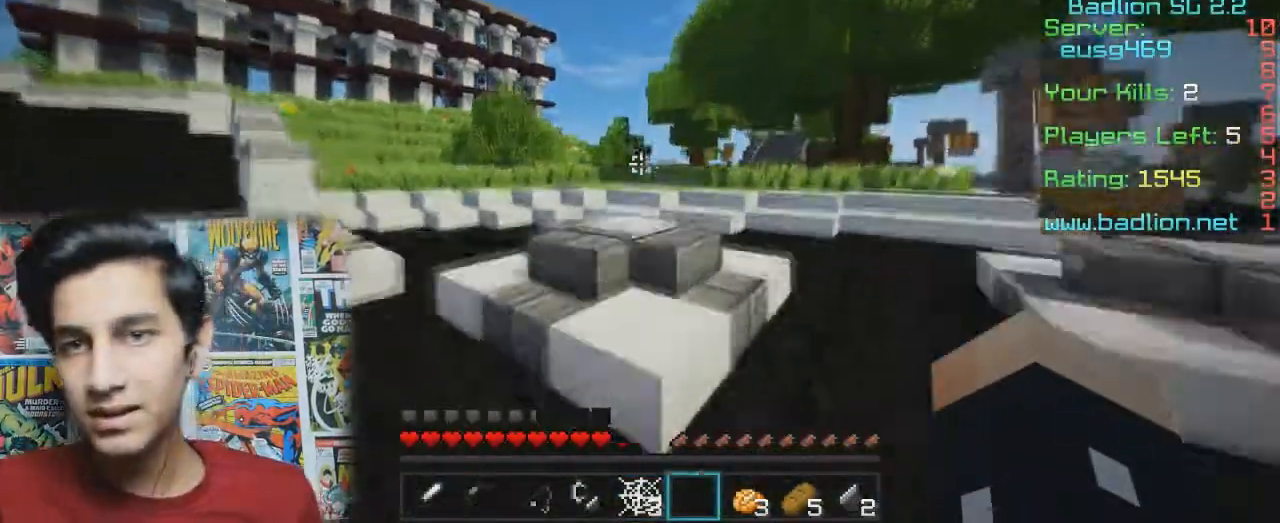
{"keys": ["w"], "mouse": [], "events": [[300, "d", "down"], [500, "d", "up"]]}
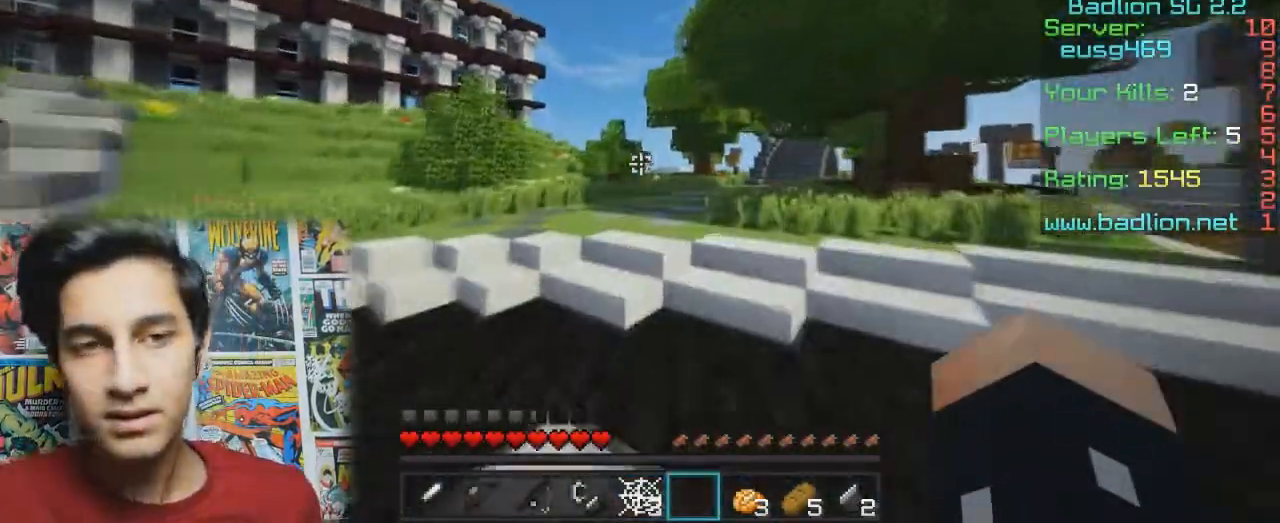
{"keys": ["w"], "mouse": [], "events": []}
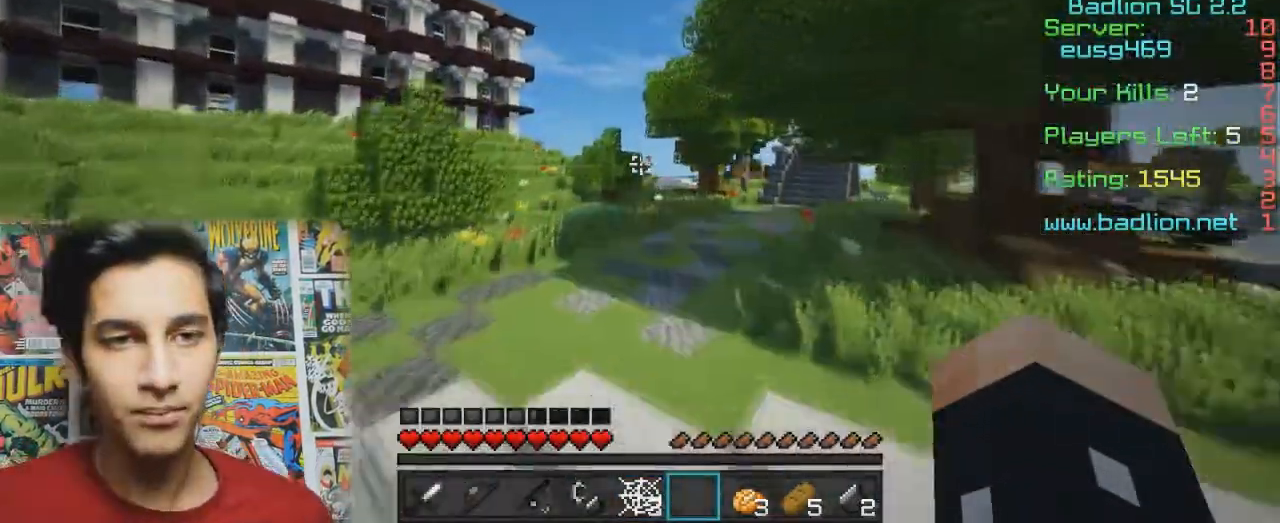
{"keys": ["w"], "mouse": [], "events": []}
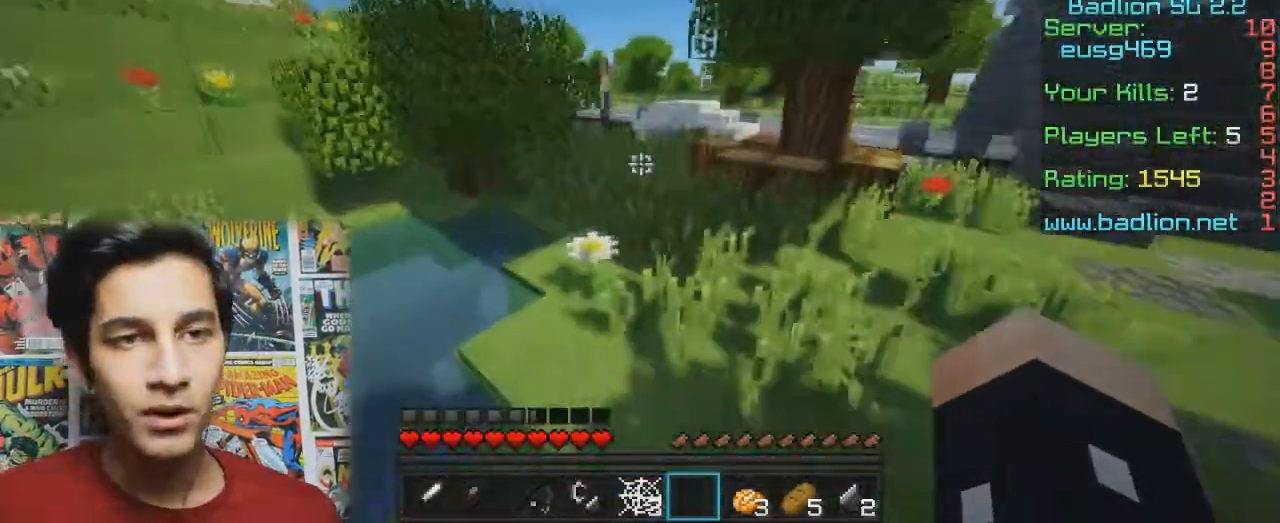
{"keys": ["w"], "mouse": [], "events": [[400, "mouse_left", "down"], [500, "mouse_left", "up"]]}
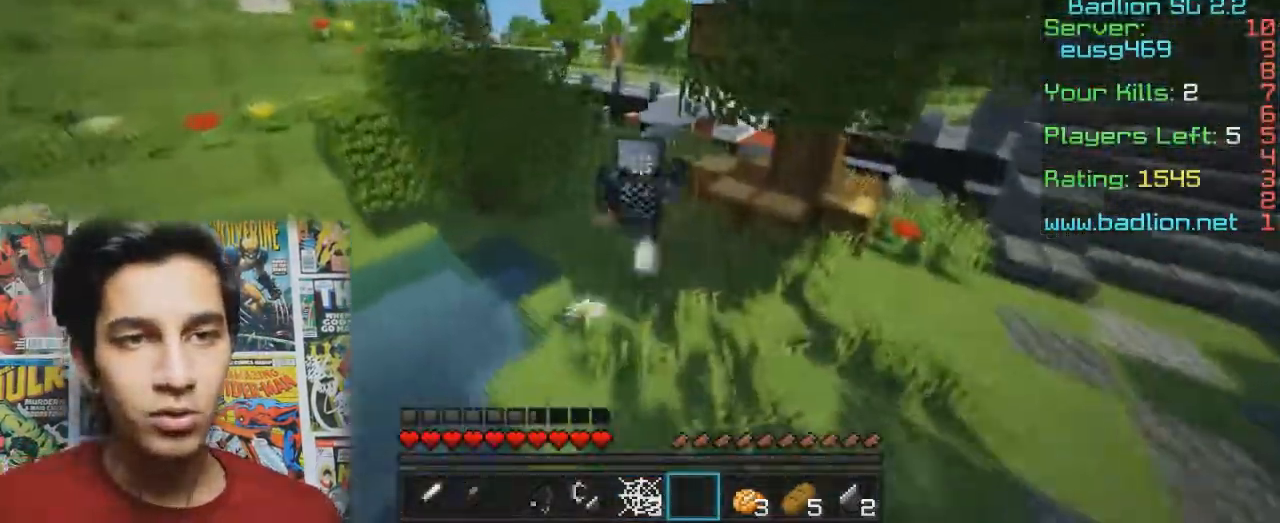
{"keys": ["w"], "mouse": [], "events": []}
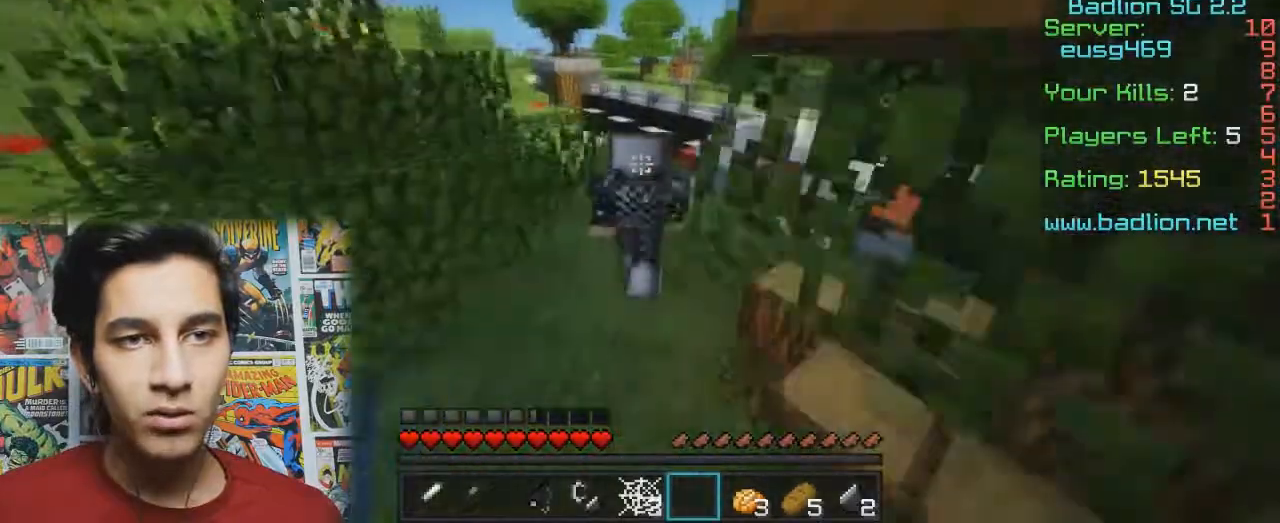
{"keys": ["w"], "mouse": [], "events": []}
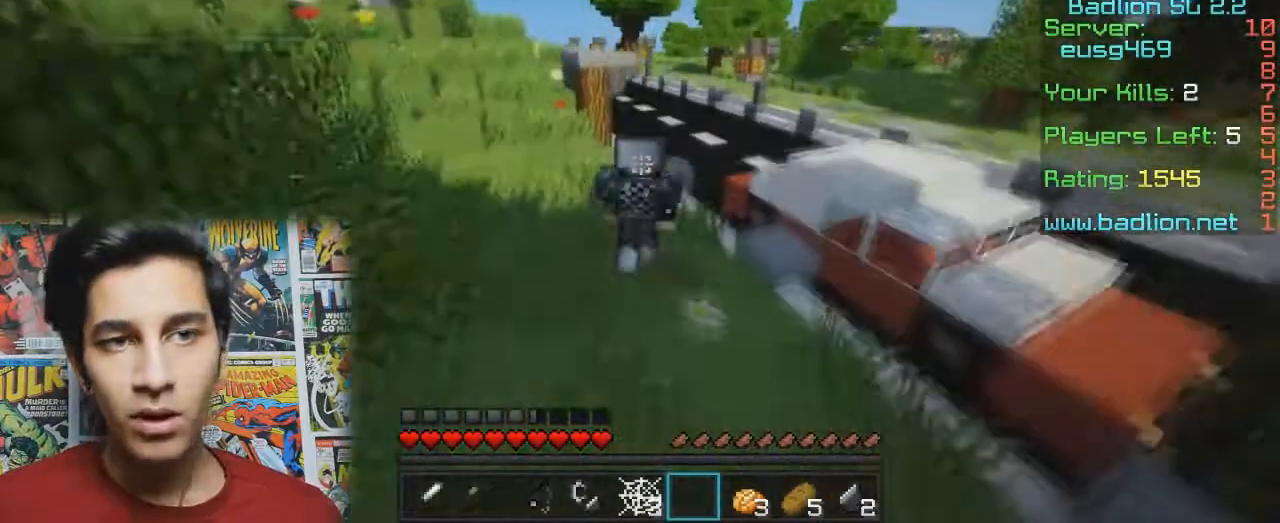
{"keys": ["w"], "mouse": [], "events": [[233, "d", "down"], [500, "d", "up"]]}
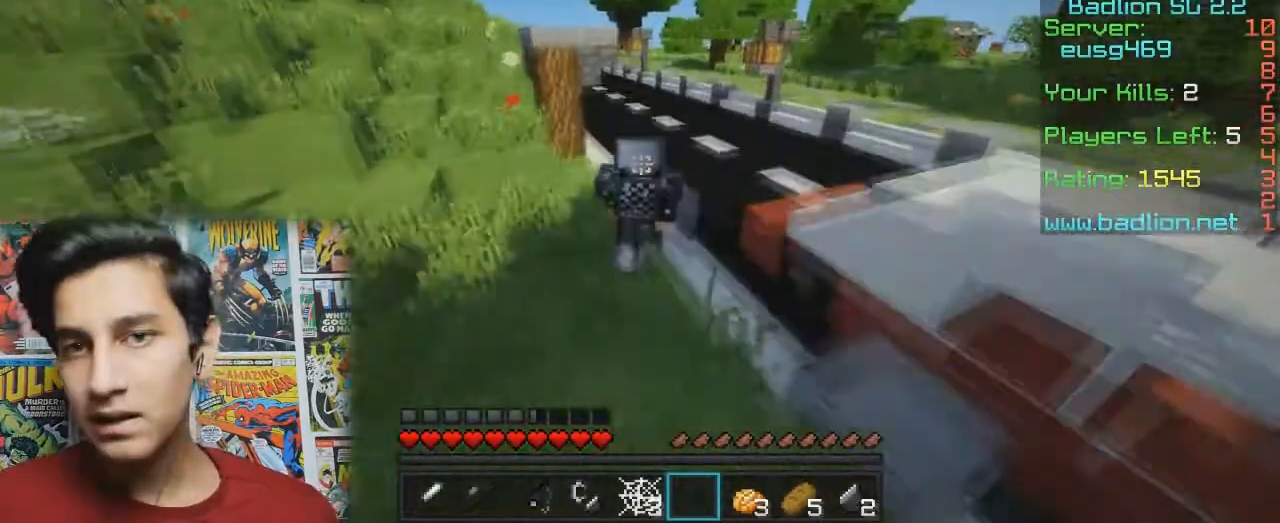
{"keys": ["d", "w"], "mouse": [], "events": [[433, "d", "down"]]}
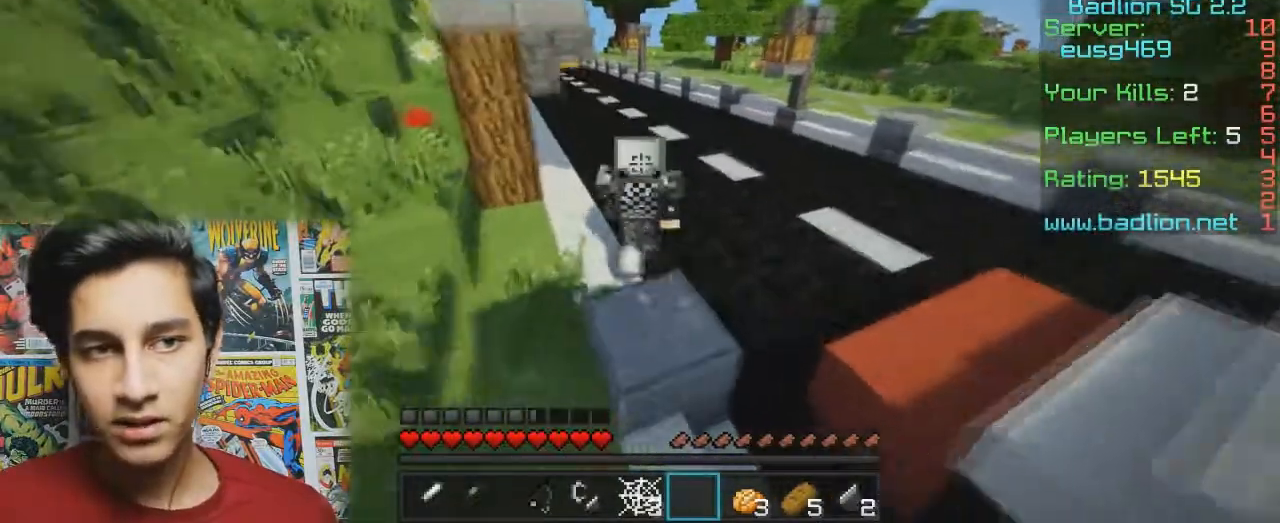
{"keys": ["w"], "mouse": [], "events": [[200, "d", "up"]]}
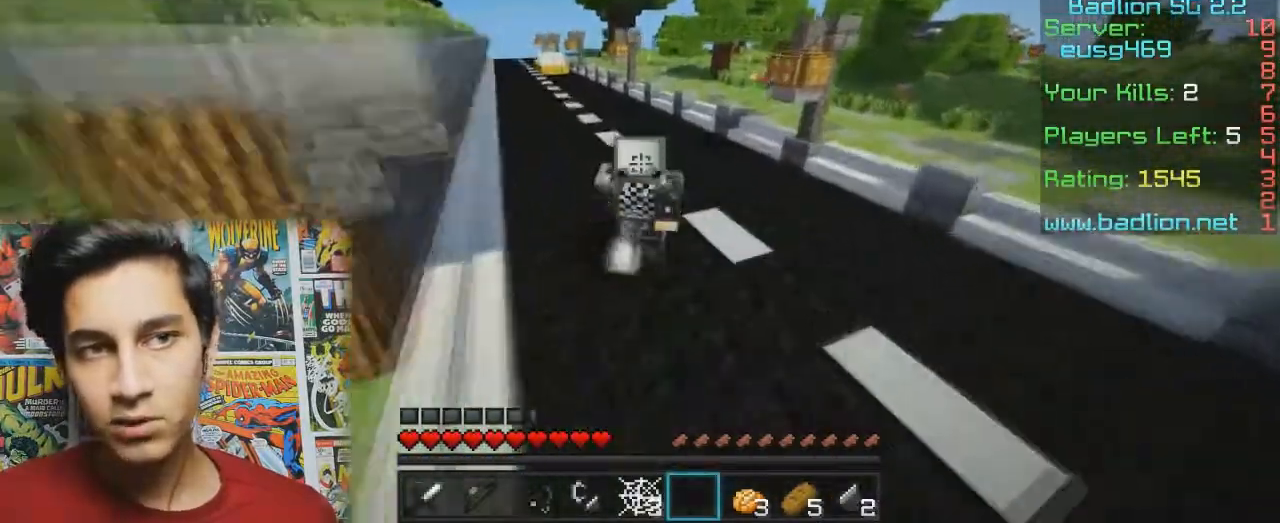
{"keys": ["a", "w"], "mouse": [], "events": [[133, "a", "down"]]}
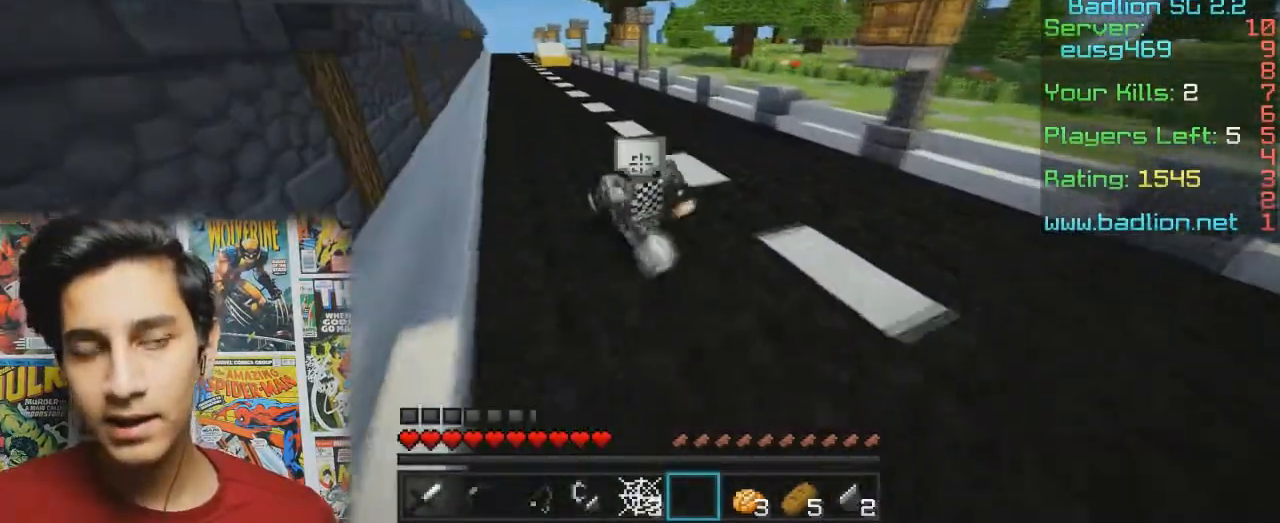
{"keys": ["w"], "mouse": [], "events": [[67, "a", "up"]]}
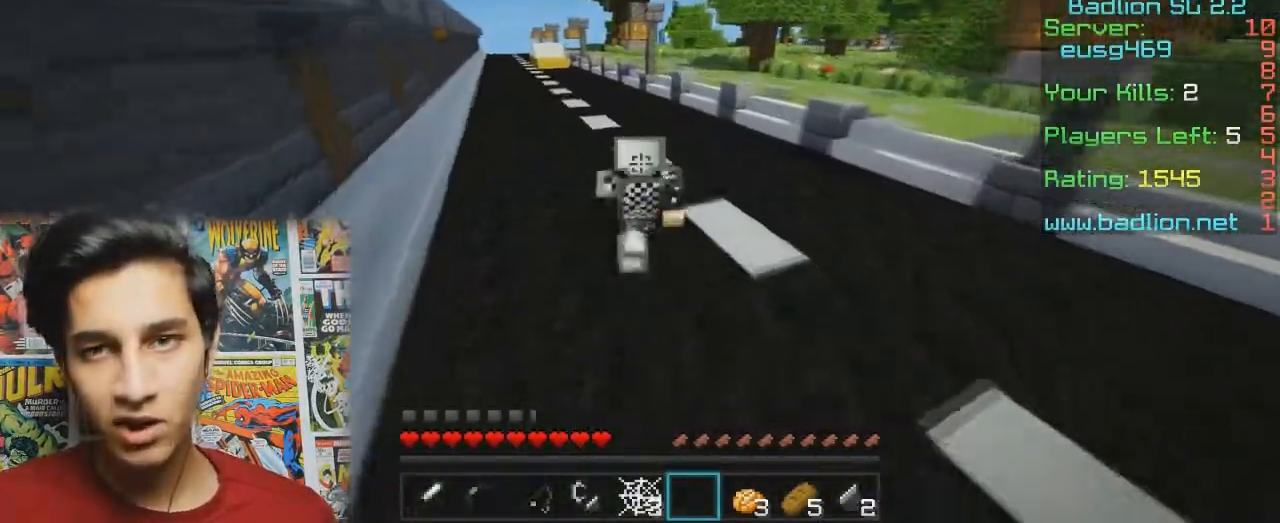
{"keys": ["a", "w"], "mouse": [], "events": [[100, "a", "down"], [300, "a", "up"], [433, "a", "down"]]}
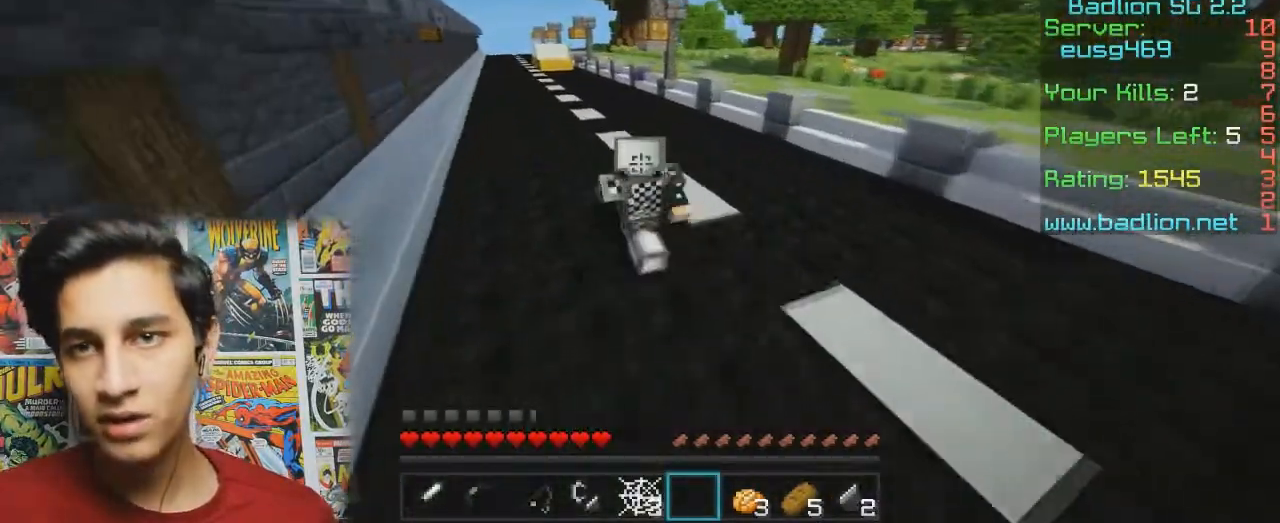
{"keys": ["w"], "mouse": [], "events": [[200, "a", "up"]]}
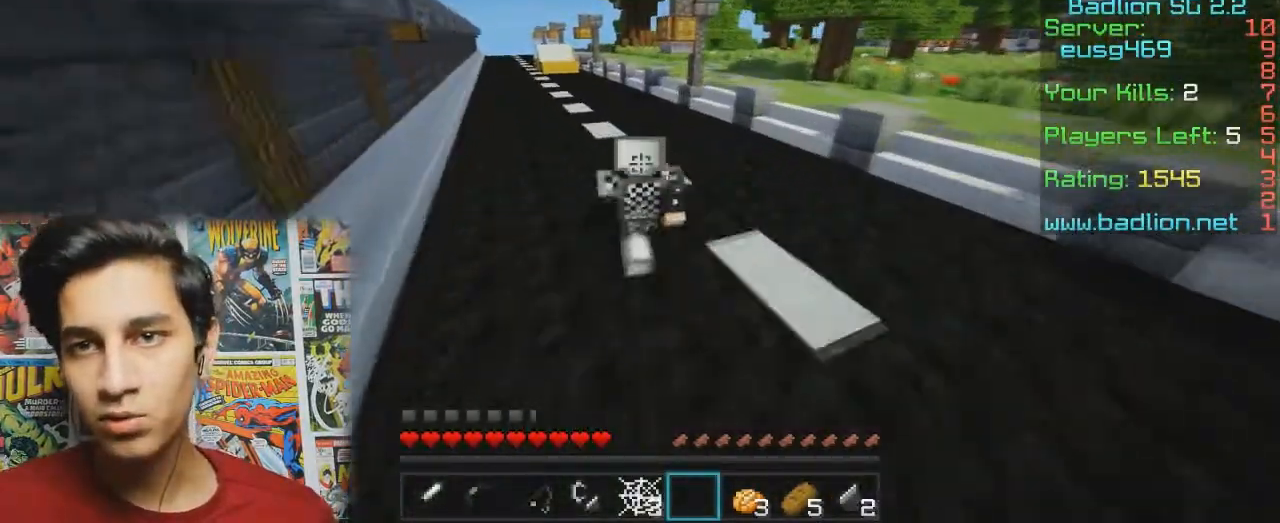
{"keys": ["w"], "mouse": [], "events": []}
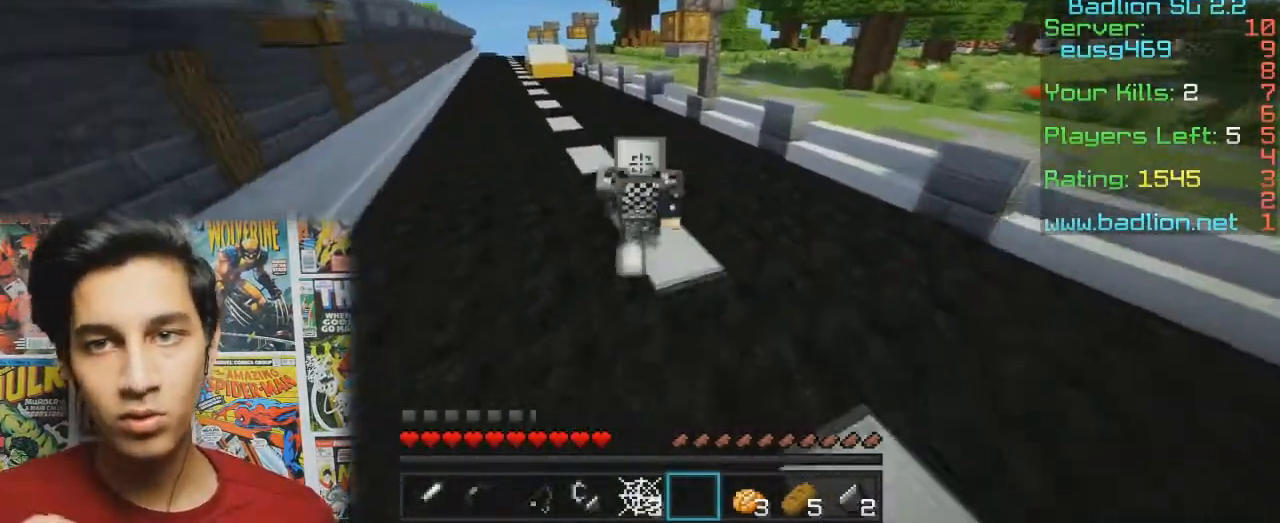
{"keys": ["a", "w"], "mouse": [], "events": [[167, "a", "down"]]}
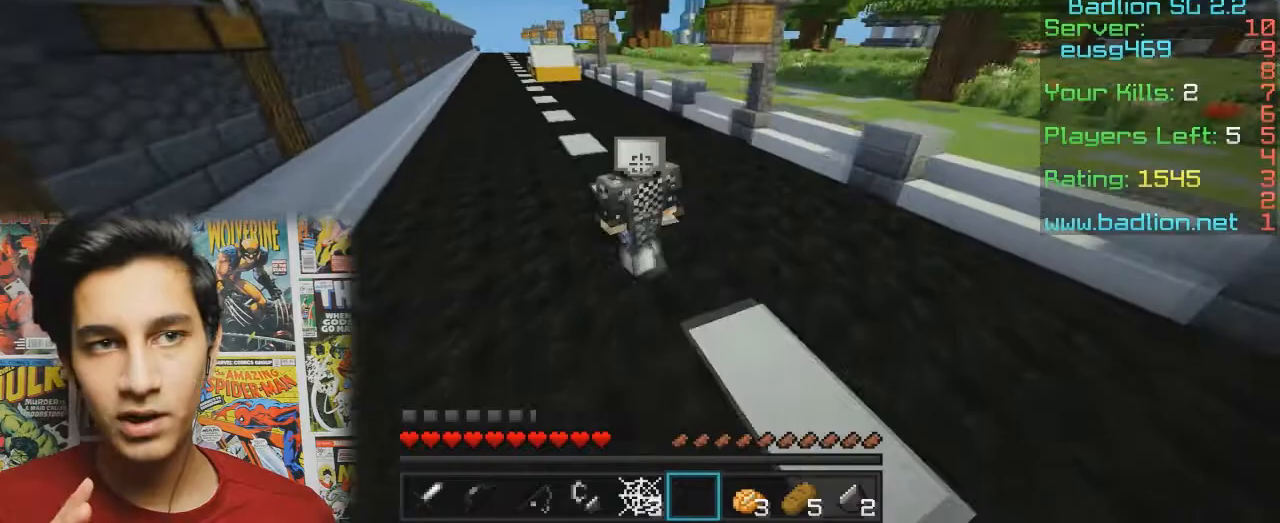
{"keys": ["w"], "mouse": [], "events": [[267, "a", "up"]]}
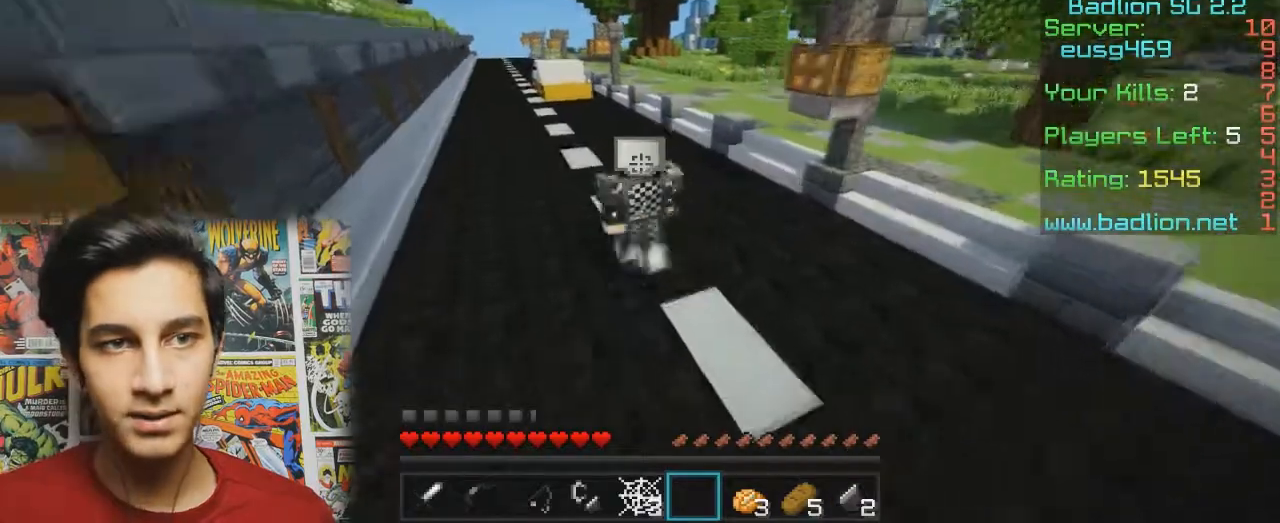
{"keys": ["w"], "mouse": [], "events": []}
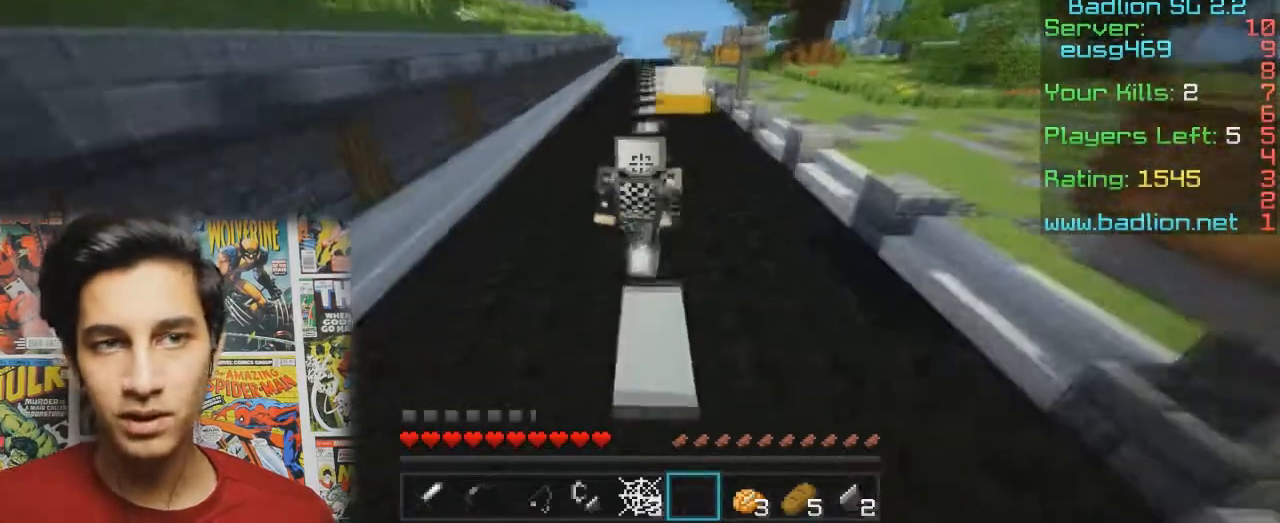
{"keys": ["w"], "mouse": [], "events": []}
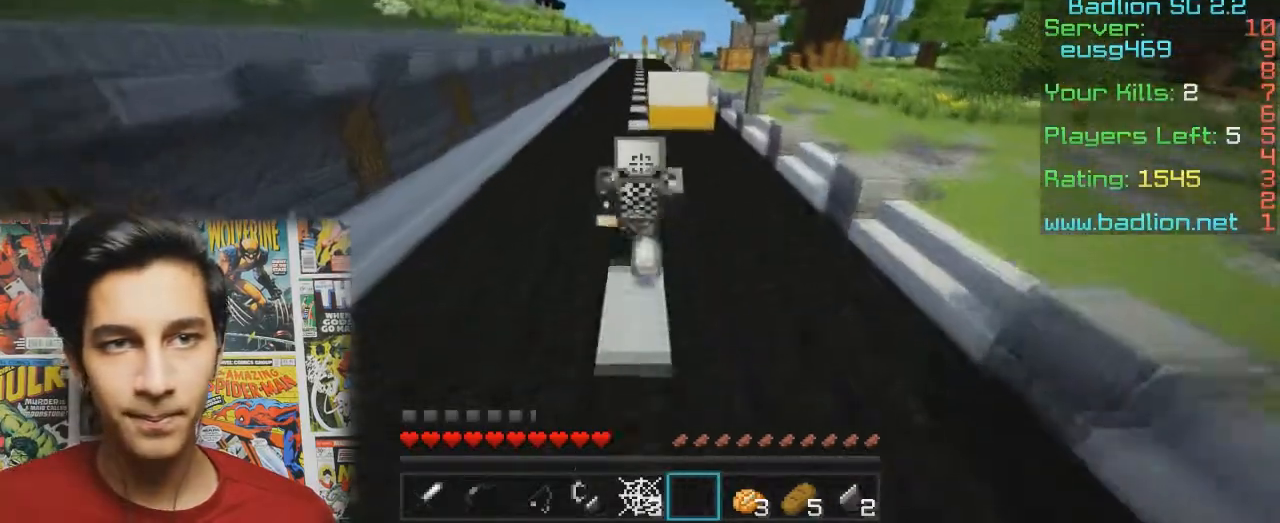
{"keys": ["w"], "mouse": [], "events": []}
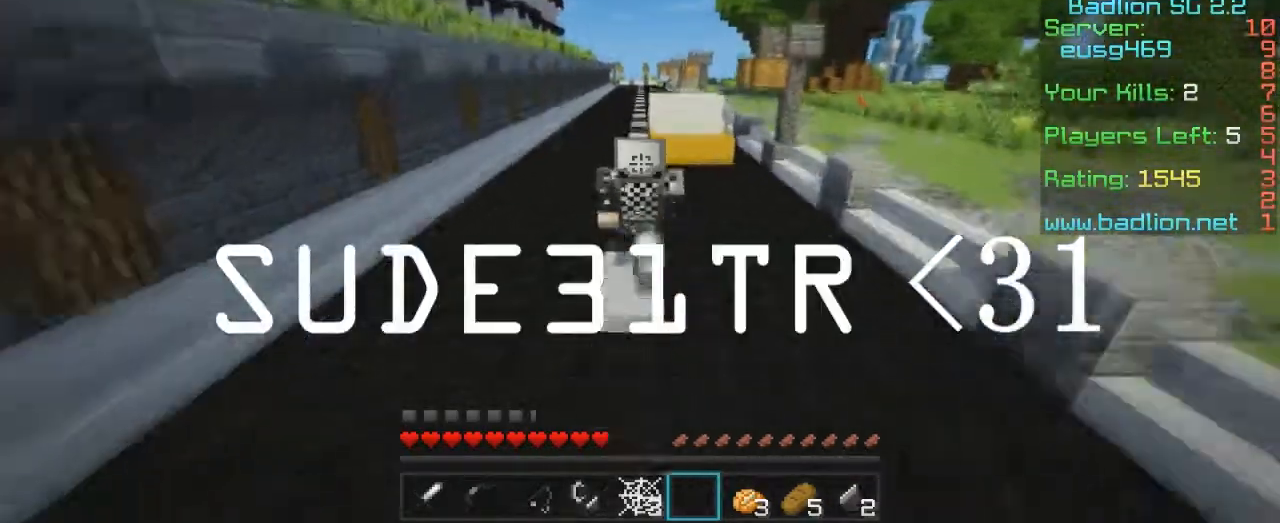
{"keys": ["w"], "mouse": [], "events": []}
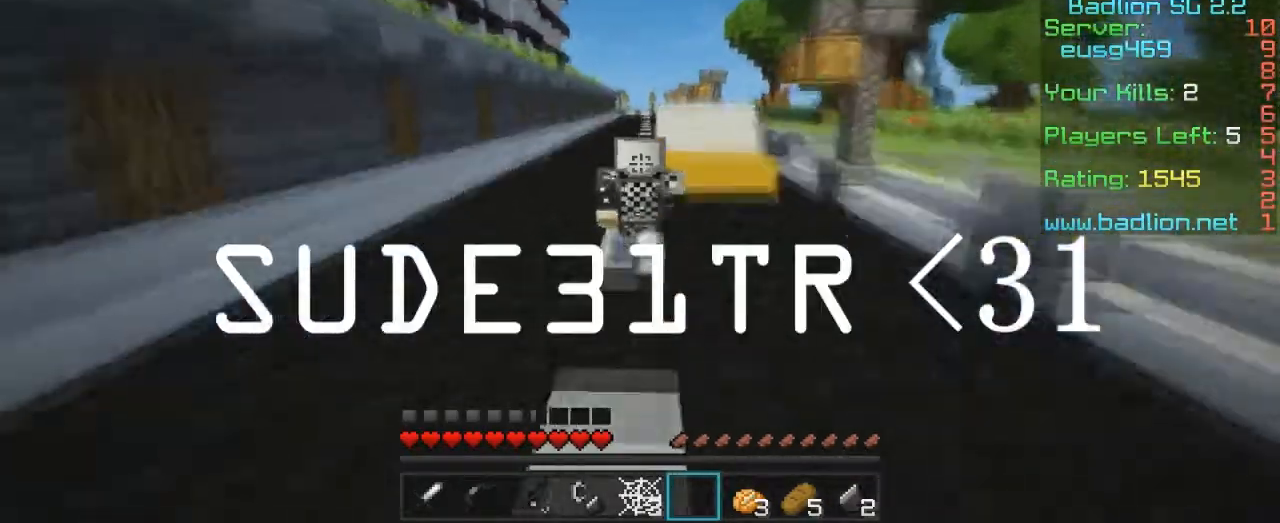
{"keys": ["w"], "mouse": [], "events": [[133, "a", "down"], [300, "a", "up"]]}
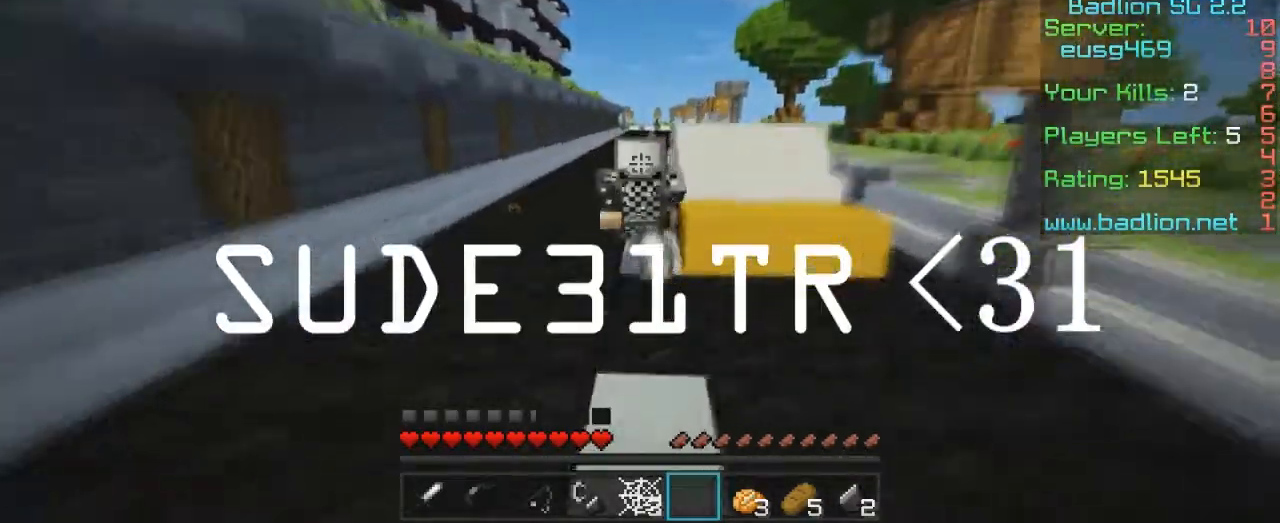
{"keys": [], "mouse": [], "events": [[467, "w", "up"]]}
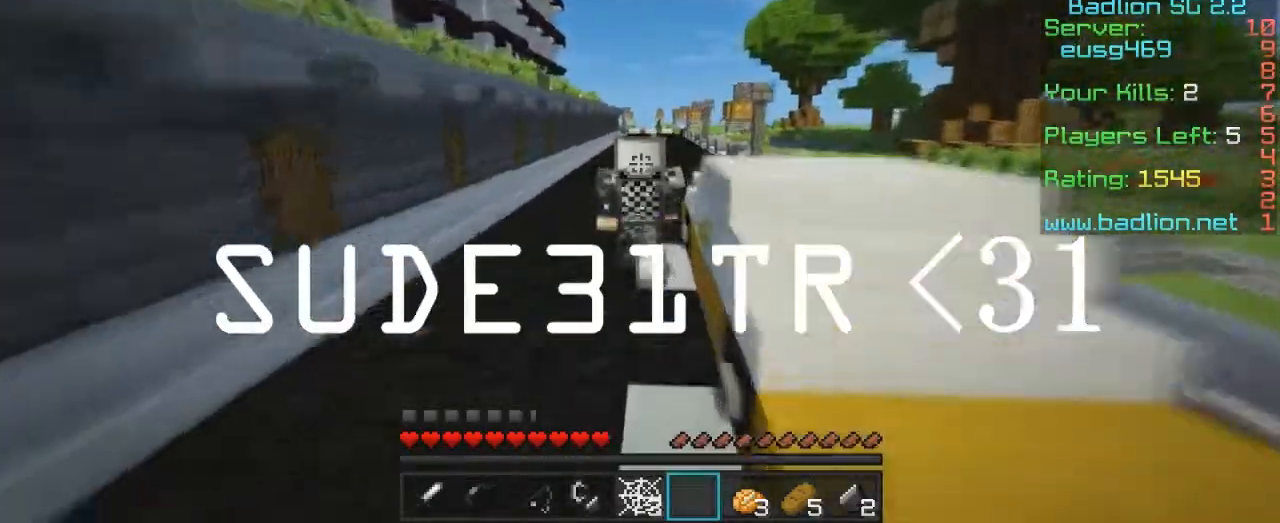
{"keys": [], "mouse": [], "events": []}
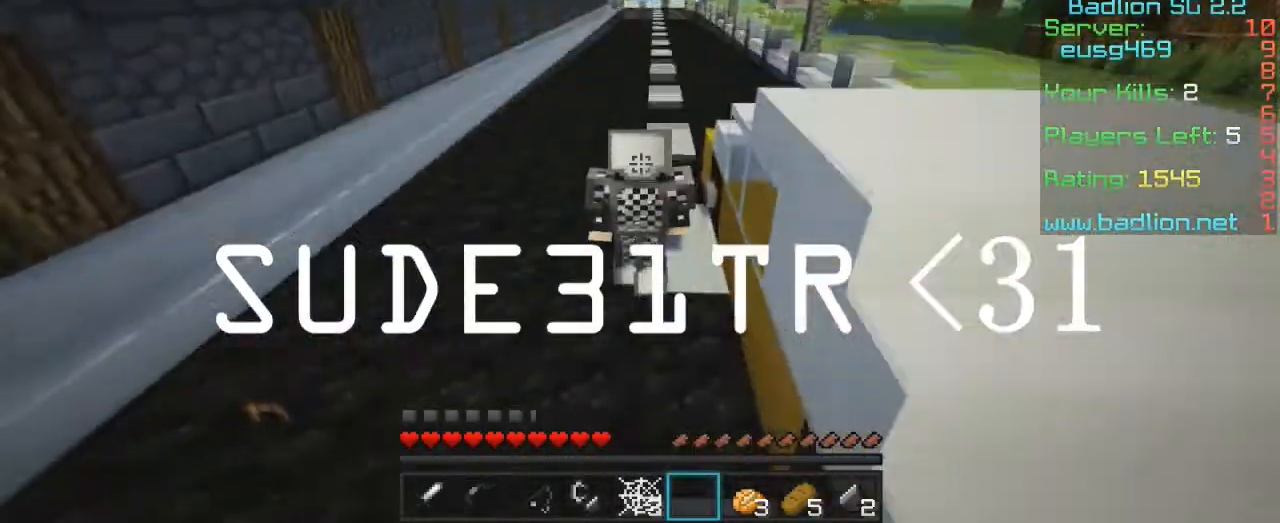
{"keys": [], "mouse": [], "events": []}
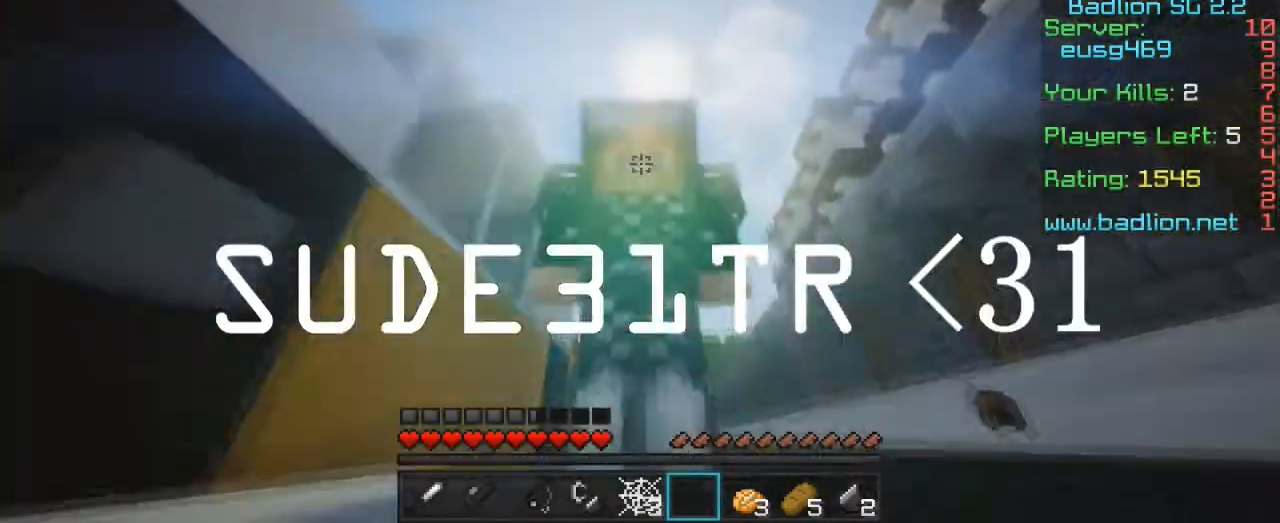
{"keys": [], "mouse": [], "events": []}
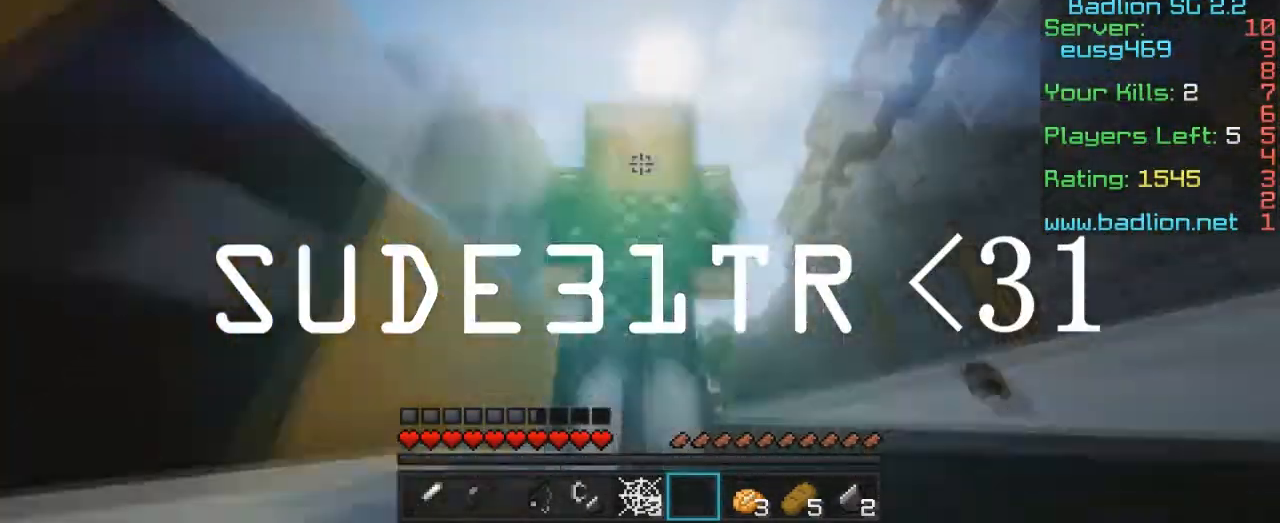
{"keys": [], "mouse": [], "events": []}
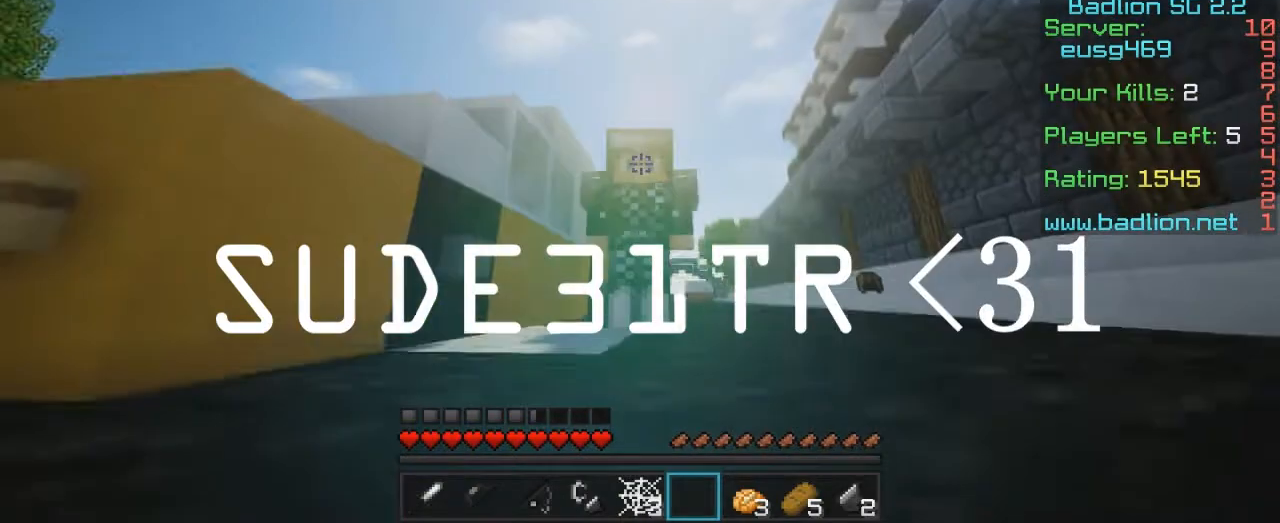
{"keys": [], "mouse": [], "events": []}
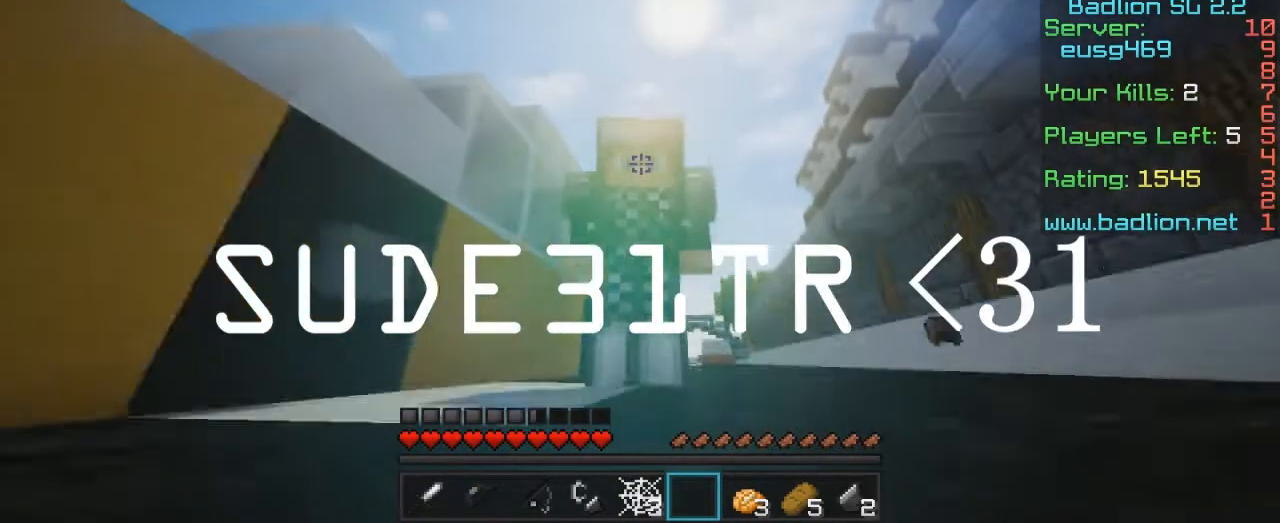
{"keys": [], "mouse": [], "events": []}
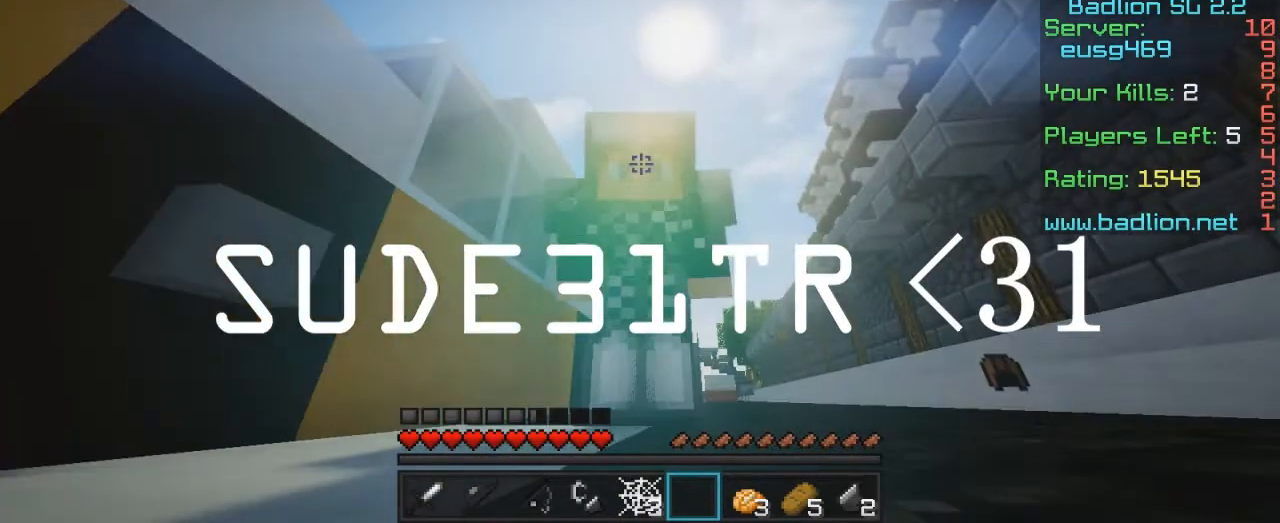
{"keys": [], "mouse": [], "events": []}